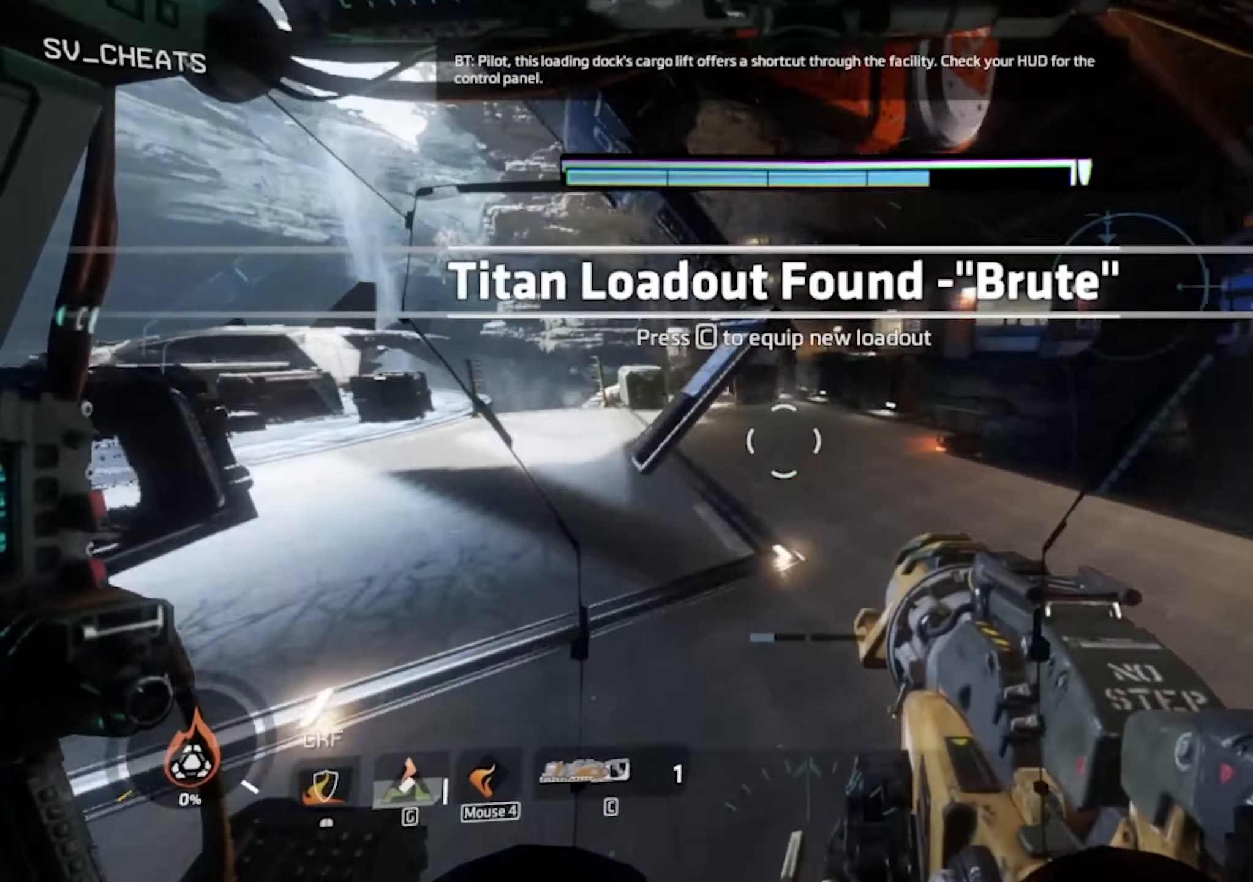
Gameplay with keyboard and mouse; each line is a JSON object with the keys and mouse buttons held at the frame after it. "events" lists presses ("down") and releases ("up") of "1", "2", "3", "4", "5", "a", "alt", "c", "caps_lock", "ctrl", "d", "e", "escape", "f", "q", "r", "s", "shift", "space", "t", "tab", "v", "w", "x", "z", "mouse_left" and "mouse_wheel" between this image and that frame as [ms after this image, input, new state], when the widget could be followed in between. "mouse_left", "mouse_wheel" = the "left", "wheel" buttons of the "mouse" list. No other keys are recorded. "wheel" means that the mouse wheel is clicked or scrolled. Mouse movement is not recorded.
{"keys": ["shift", "w"], "mouse": [], "events": [[16, "a", "up"]]}
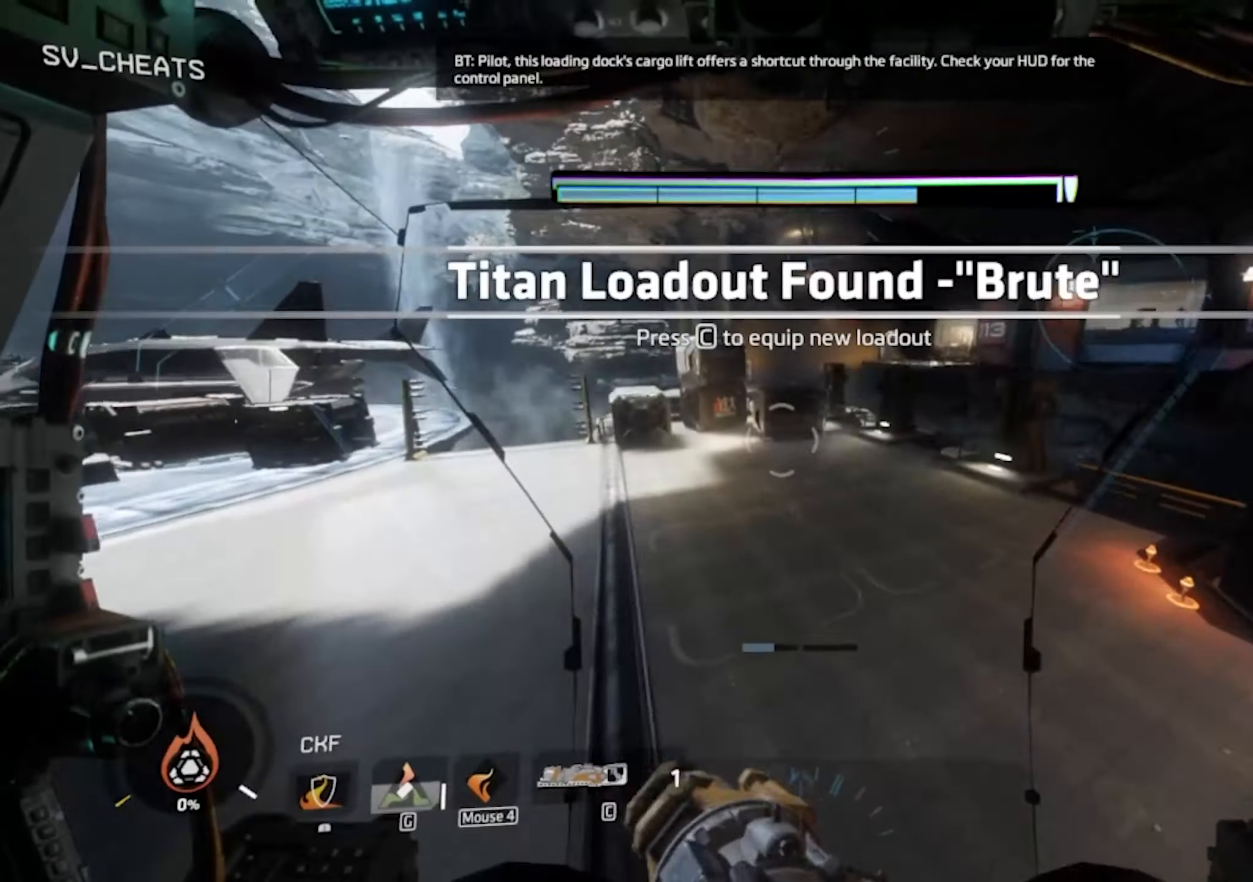
{"keys": ["shift", "w"], "mouse": [], "events": []}
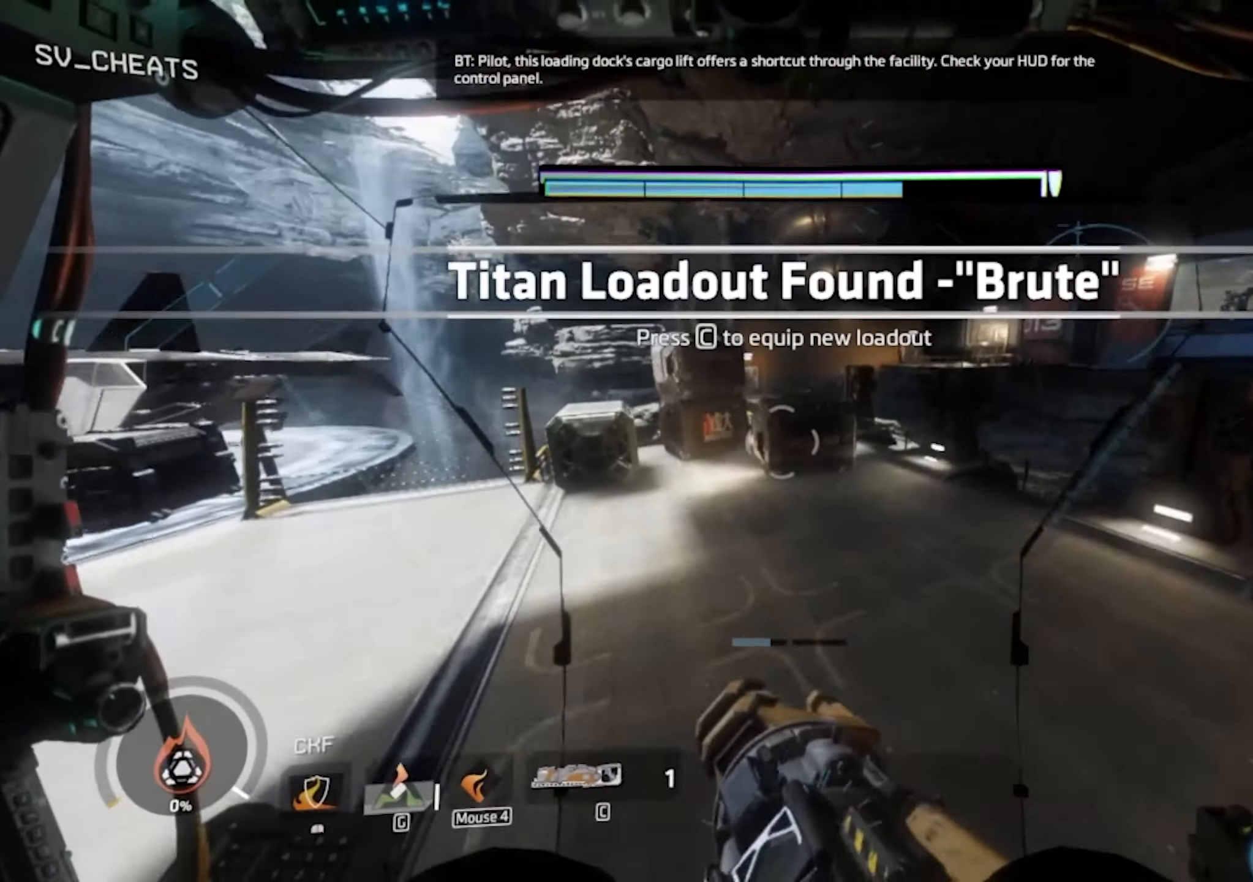
{"keys": ["e", "shift", "w"], "mouse": [], "events": [[466, "e", "down"]]}
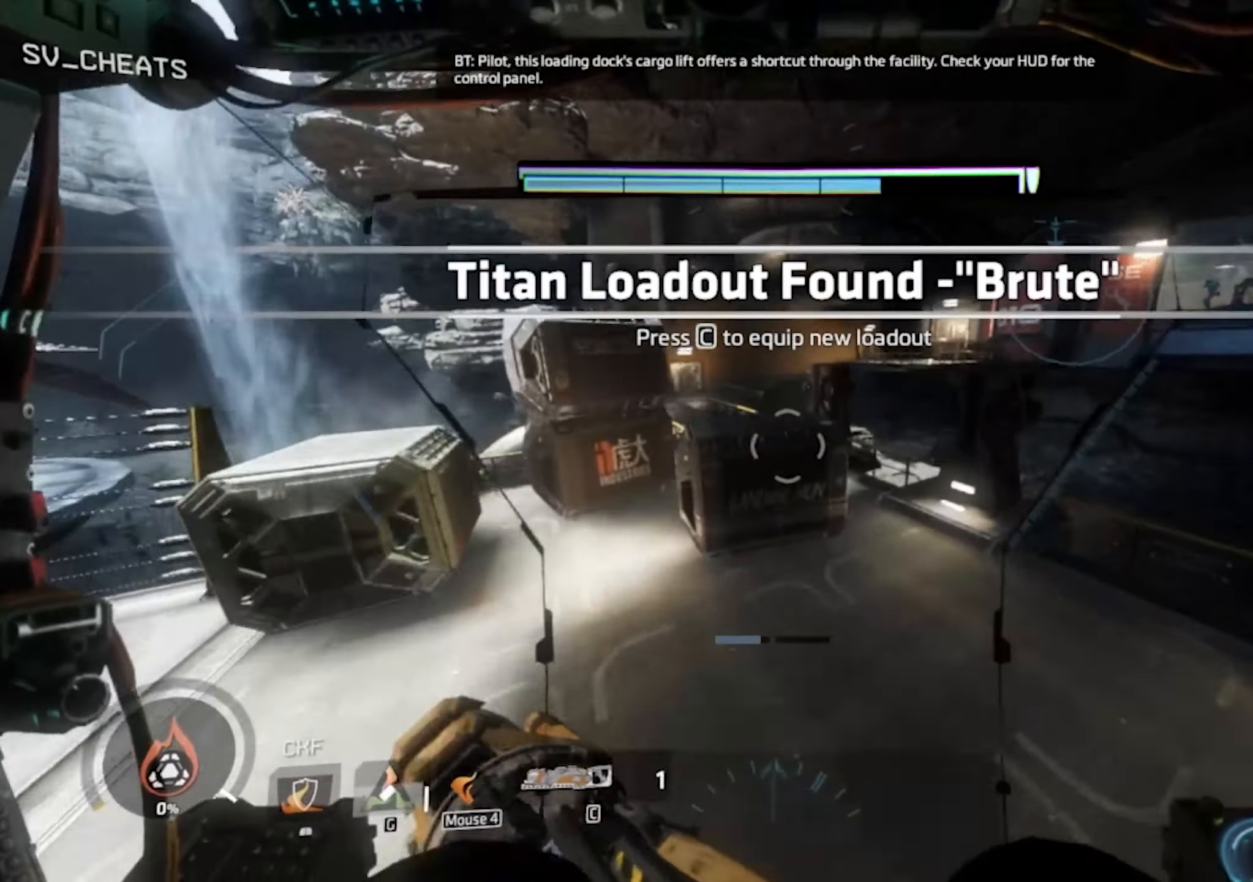
{"keys": ["shift", "w"], "mouse": [], "events": [[483, "e", "up"]]}
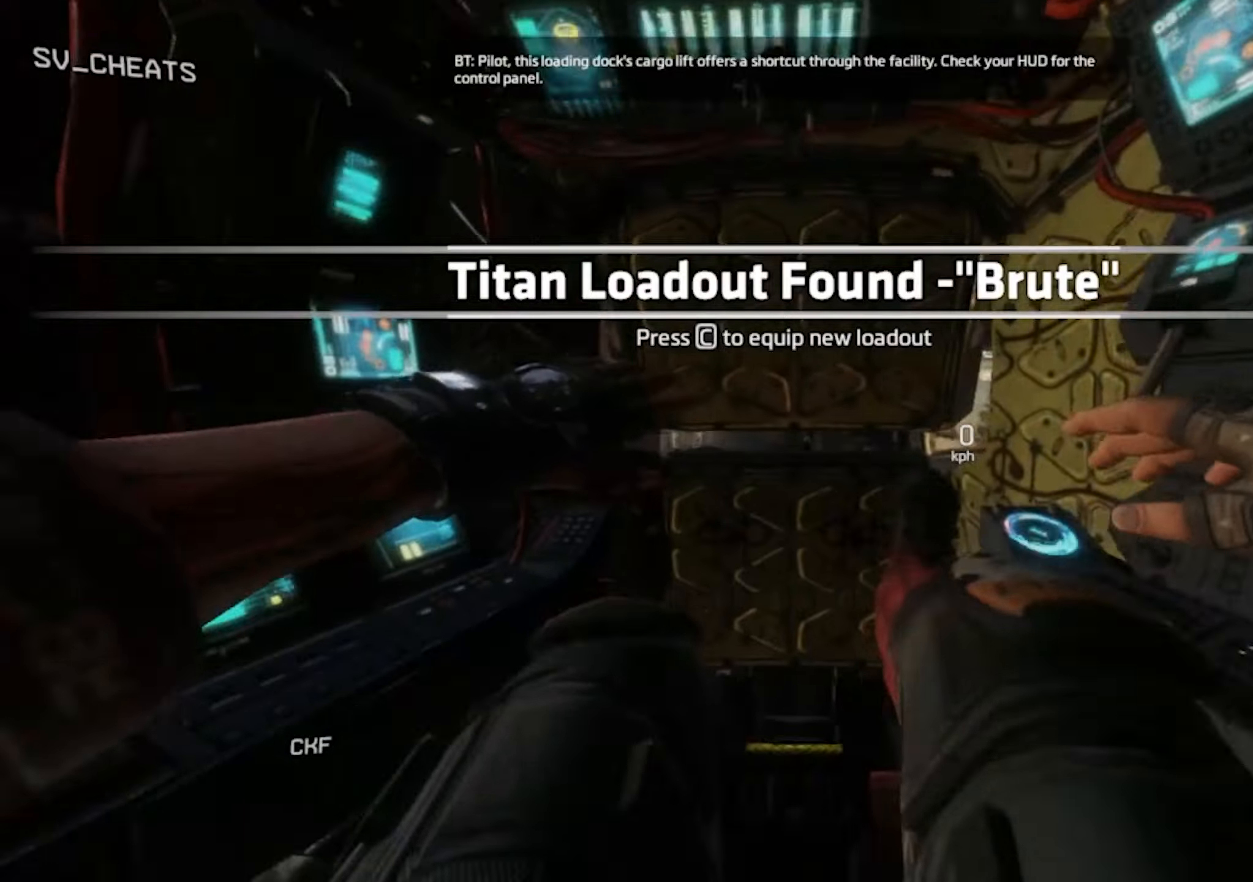
{"keys": ["shift", "w"], "mouse": [], "events": []}
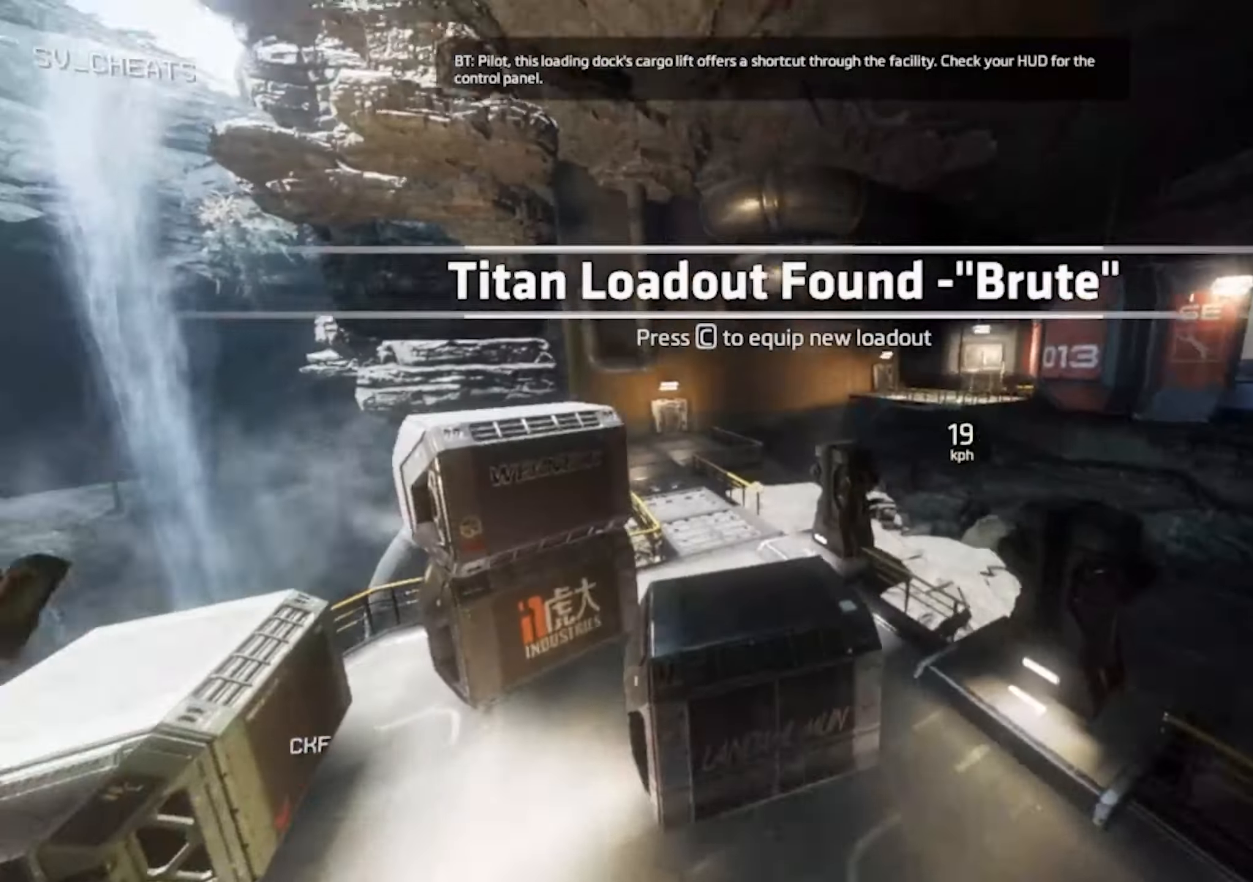
{"keys": ["shift", "w"], "mouse": [], "events": []}
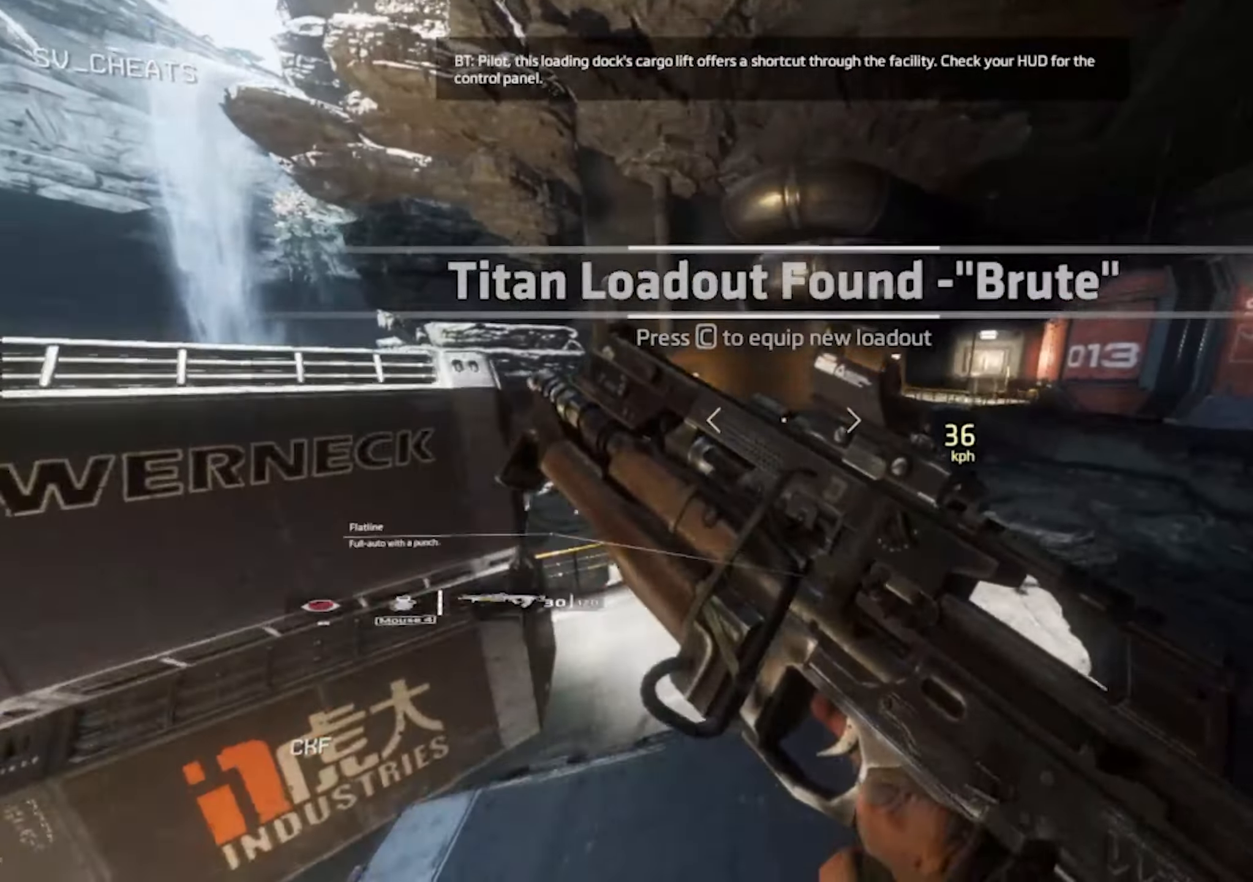
{"keys": ["d"], "mouse": [], "events": [[200, "d", "down"], [200, "shift", "up"], [250, "space", "down"], [300, "space", "up"], [300, "w", "up"]]}
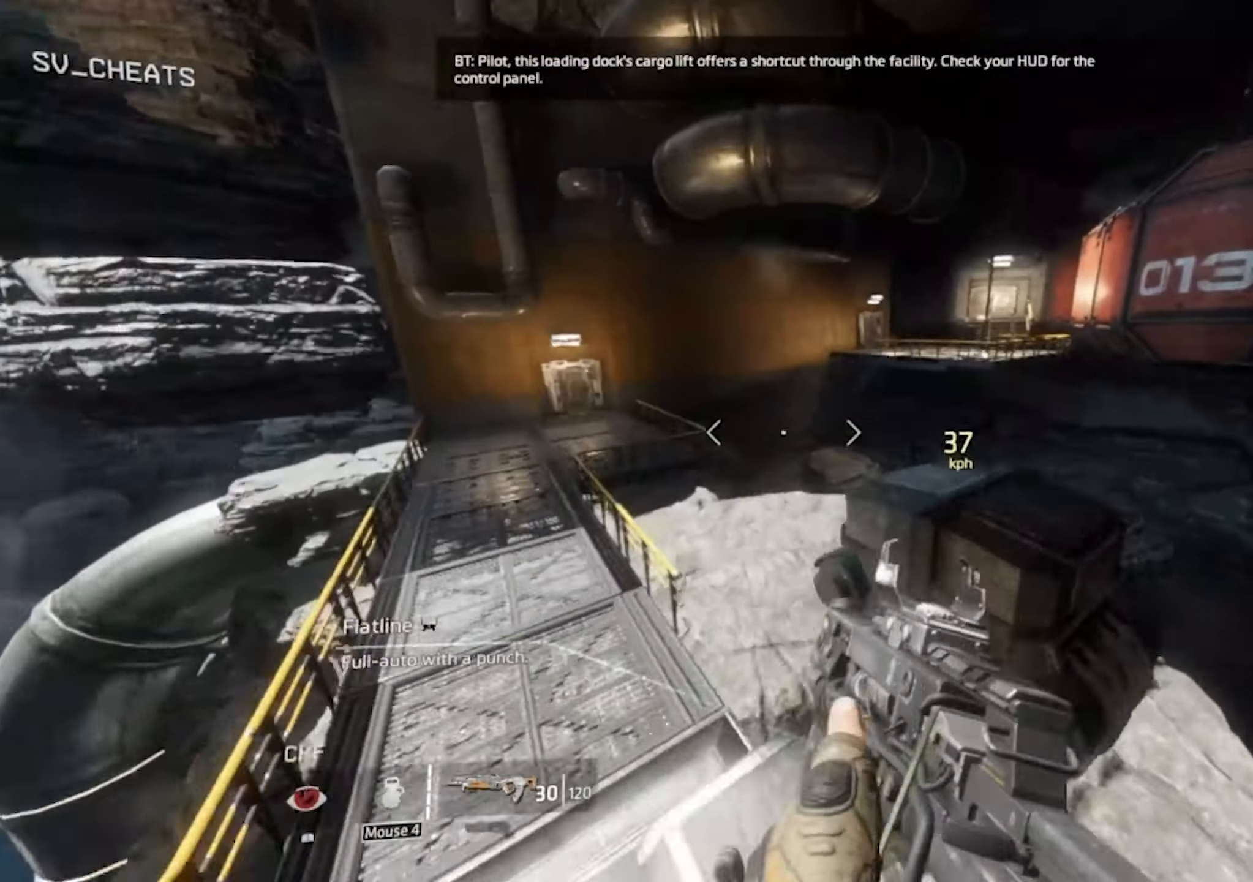
{"keys": ["d", "space"], "mouse": [], "events": [[500, "space", "down"]]}
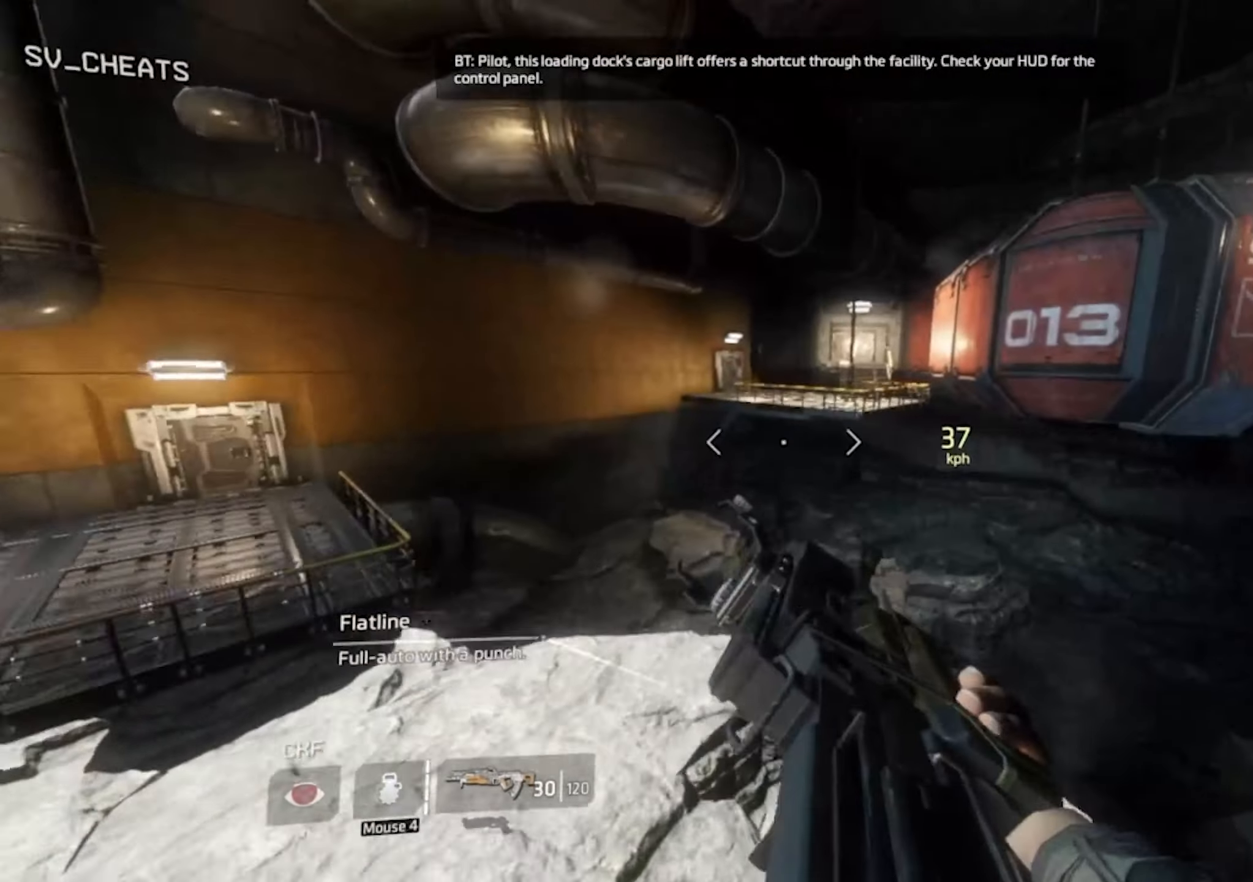
{"keys": ["d"], "mouse": [], "events": [[83, "space", "up"]]}
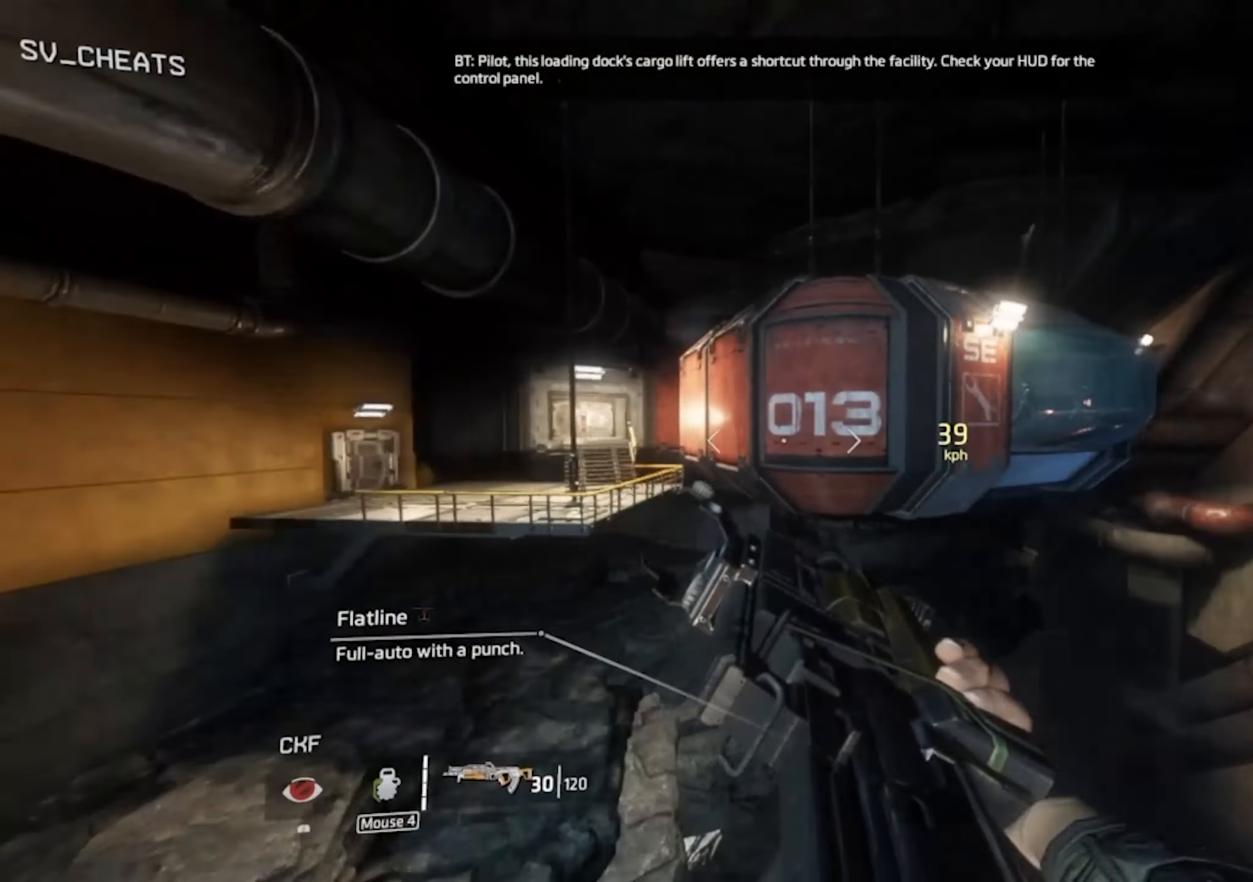
{"keys": ["d"], "mouse": [], "events": [[17, "a", "down"], [67, "d", "up"], [300, "d", "down"], [333, "space", "down"], [383, "a", "up"], [383, "space", "up"]]}
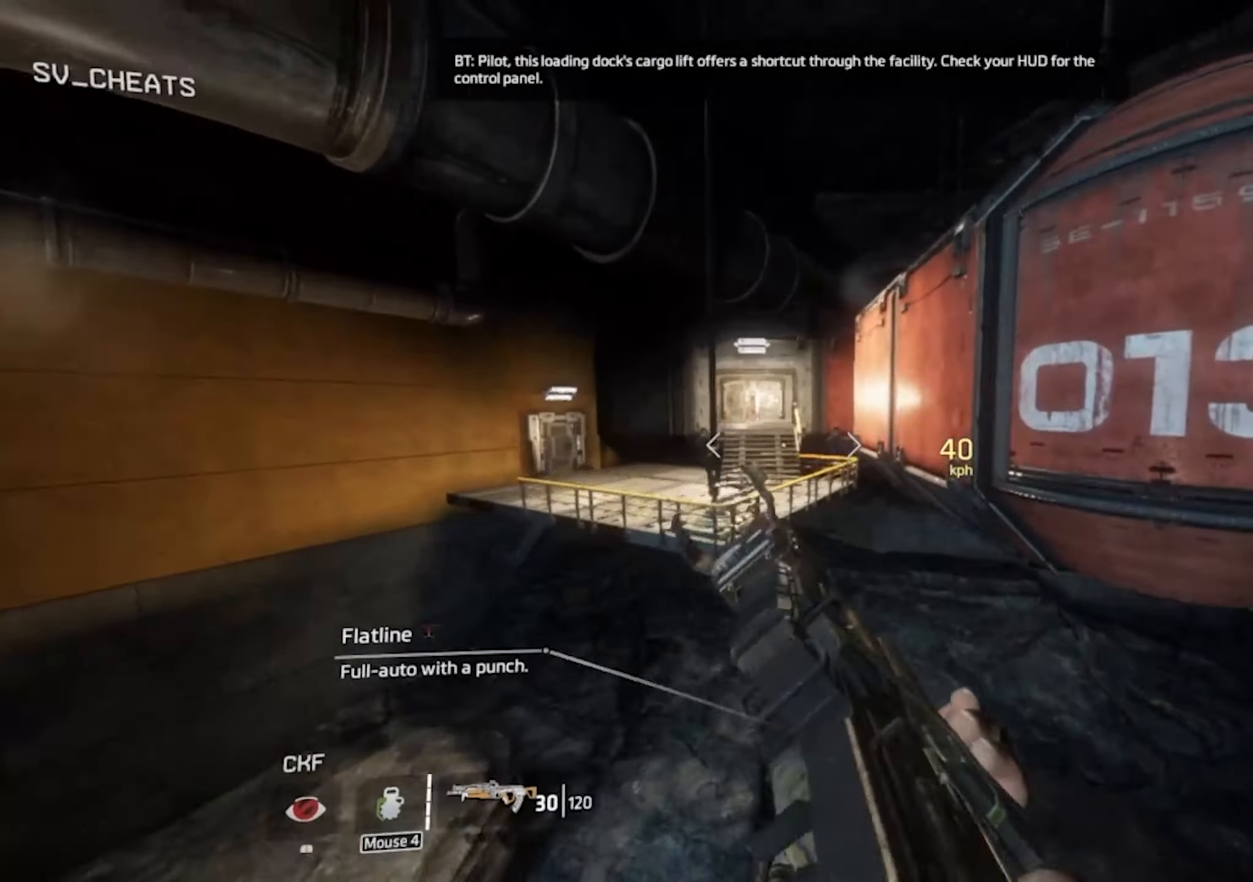
{"keys": [], "mouse": [], "events": [[500, "d", "up"]]}